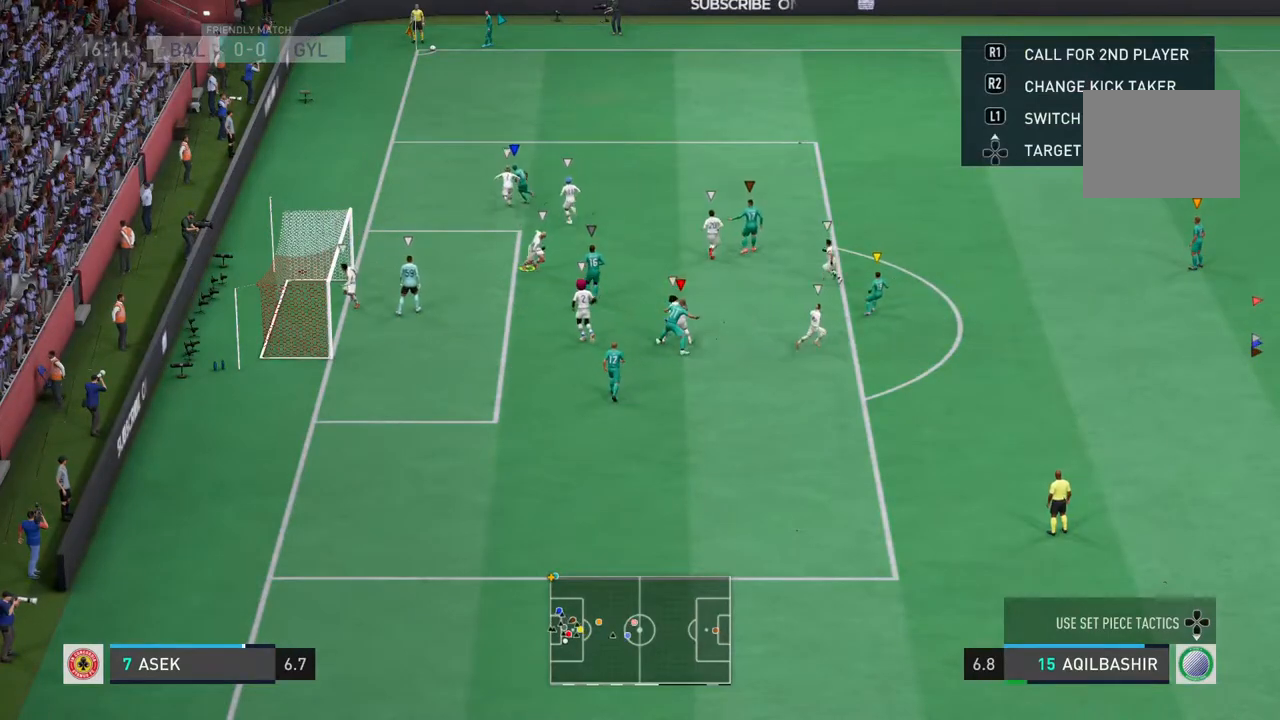
Gameplay with a controller (PlayStation layout); each line is a JSON object with the inputs held at the frame after it. "events" lists button and stick changes between this image and that frame as [ms after this image, input, new state], when the widget could be followed in between. Not read: L2 L3 R3.
{"buttons": [], "left_stick": "up-left", "right_stick": "center", "events": [[417, "CIRCLE", "up"]]}
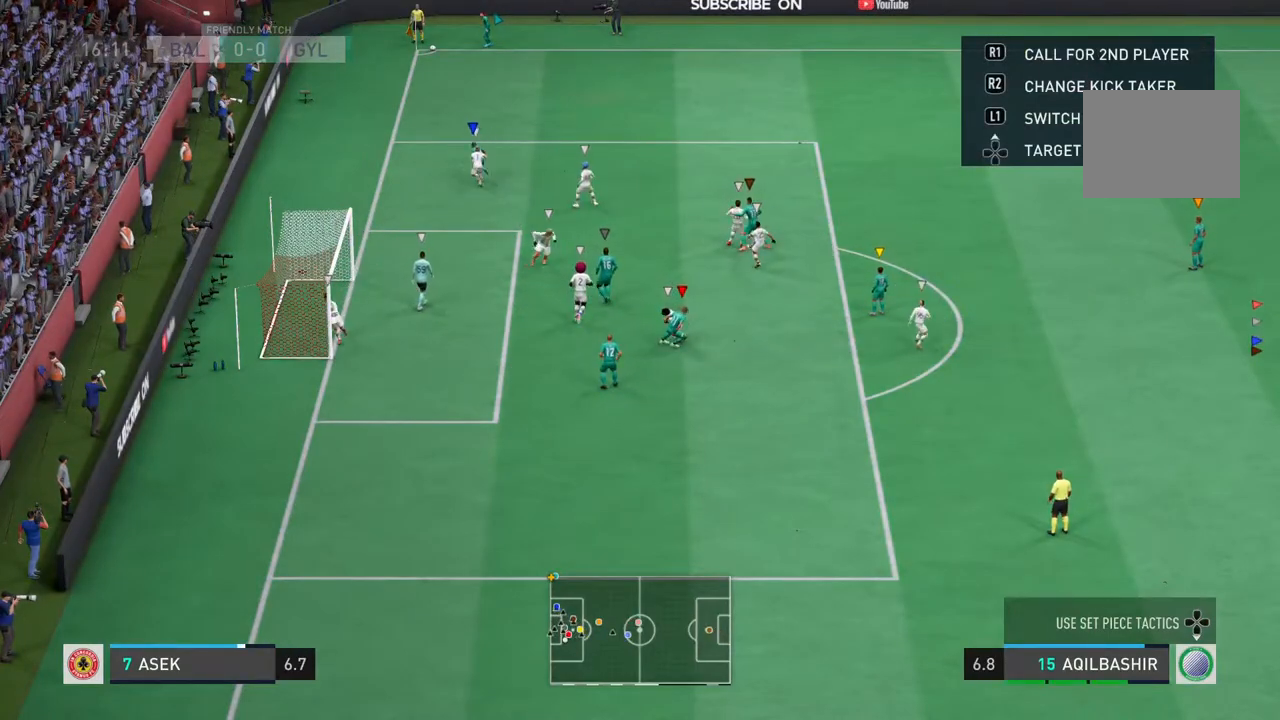
{"buttons": [], "left_stick": "up-left", "right_stick": "center", "events": []}
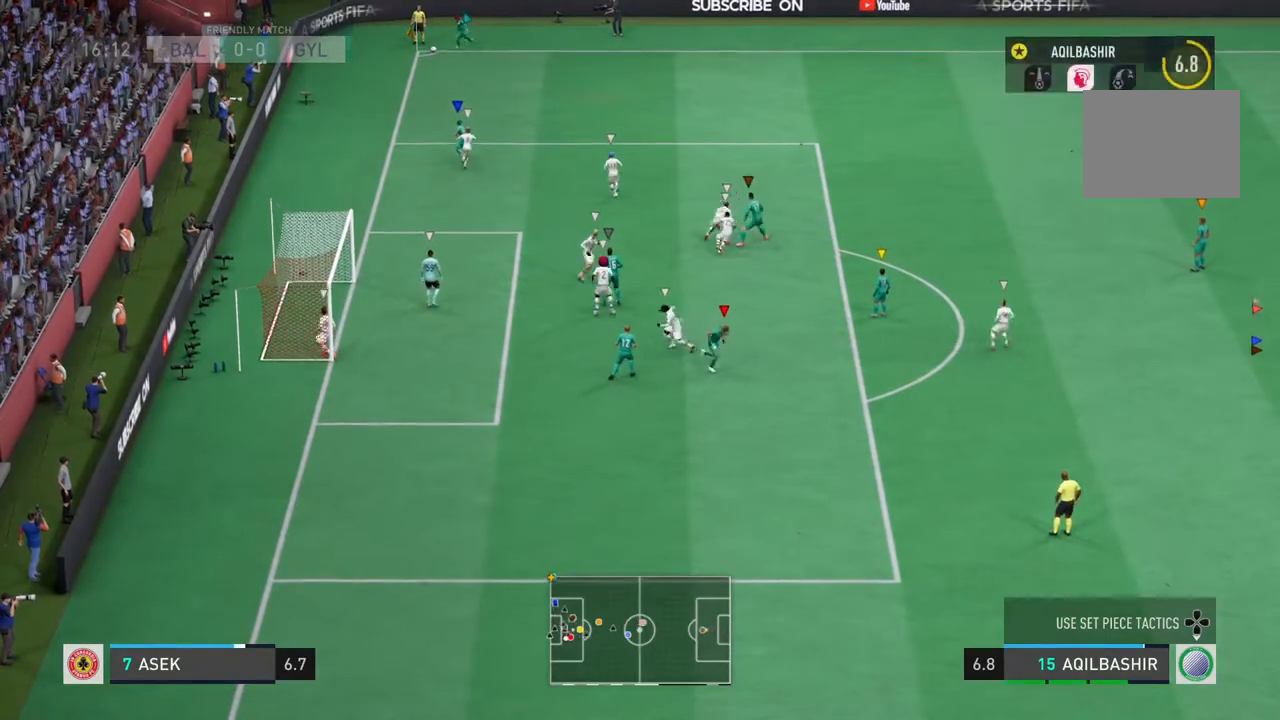
{"buttons": [], "left_stick": "up-left", "right_stick": "center", "events": []}
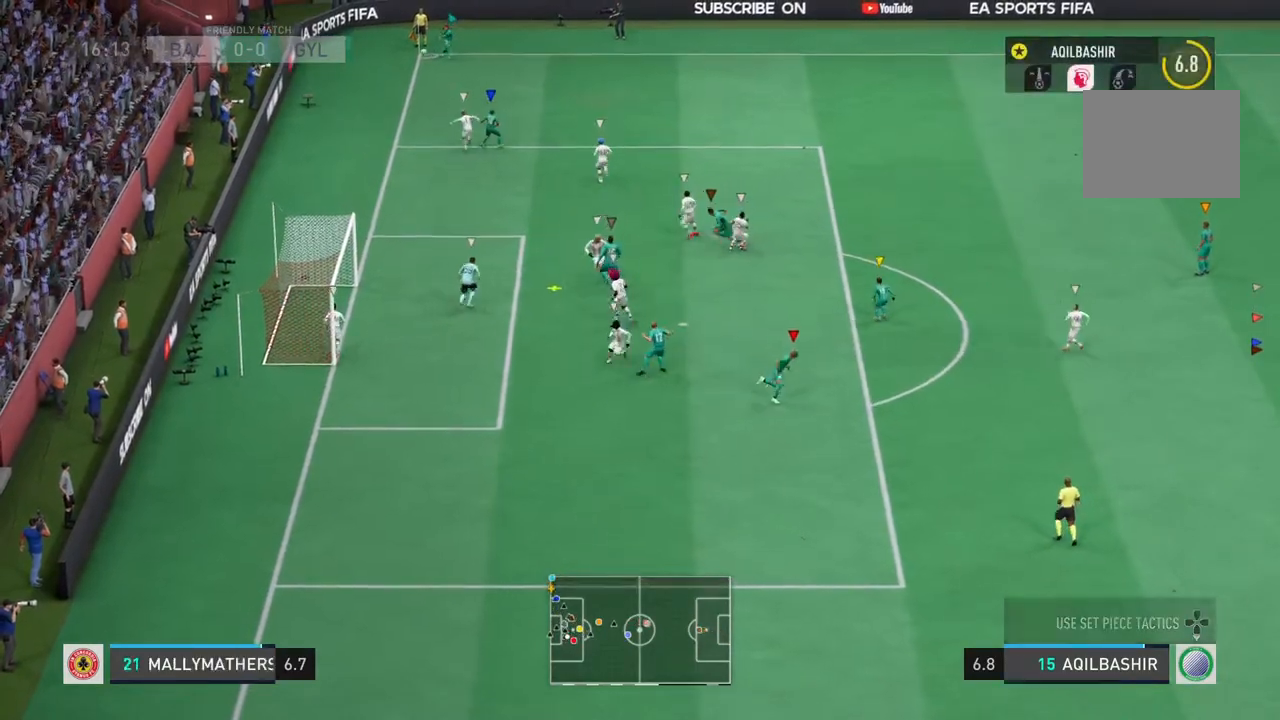
{"buttons": [], "left_stick": "up-left", "right_stick": "center", "events": []}
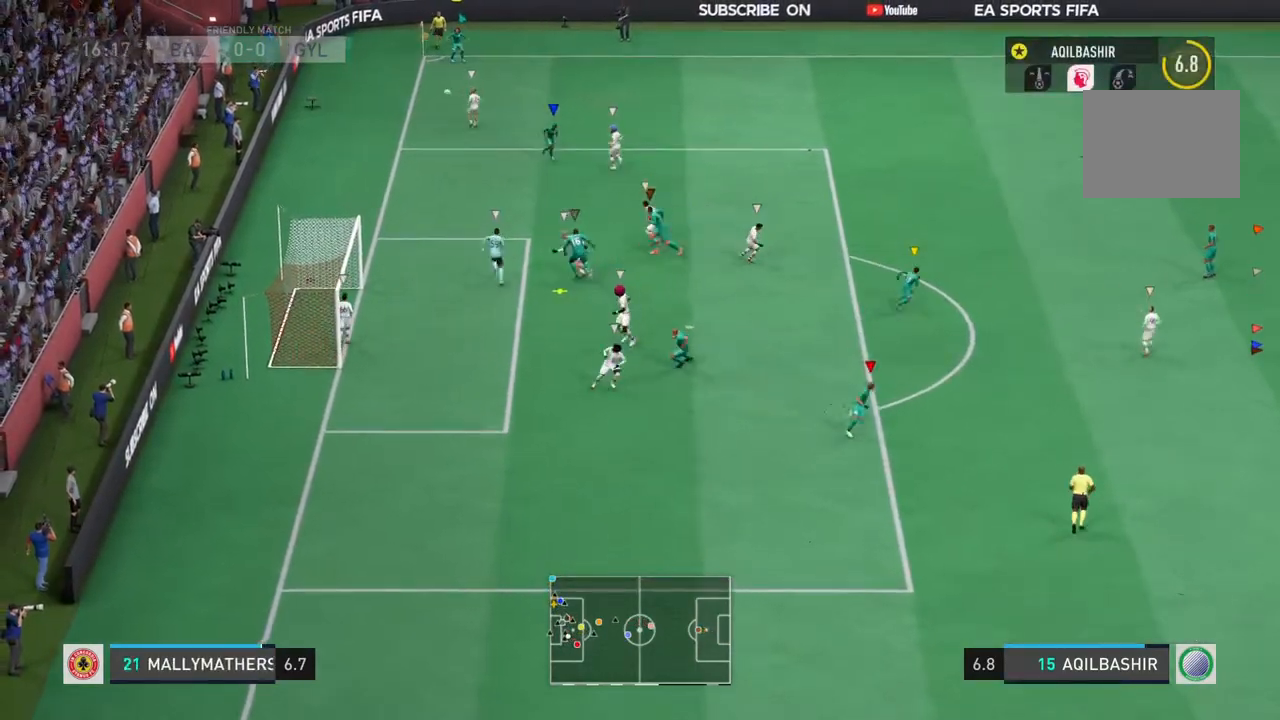
{"buttons": [], "left_stick": "center", "right_stick": "center", "events": [[283, "left_stick", "center"]]}
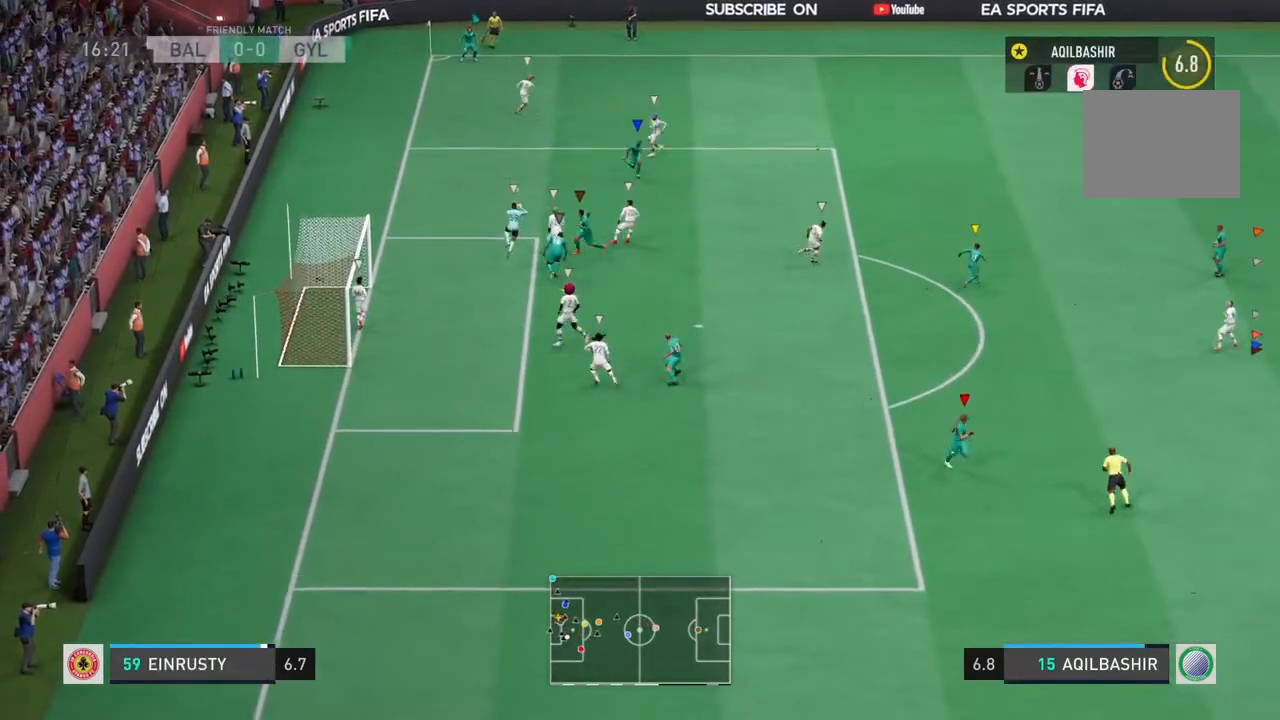
{"buttons": [], "left_stick": "down-right", "right_stick": "center", "events": [[267, "left_stick", "down-right"]]}
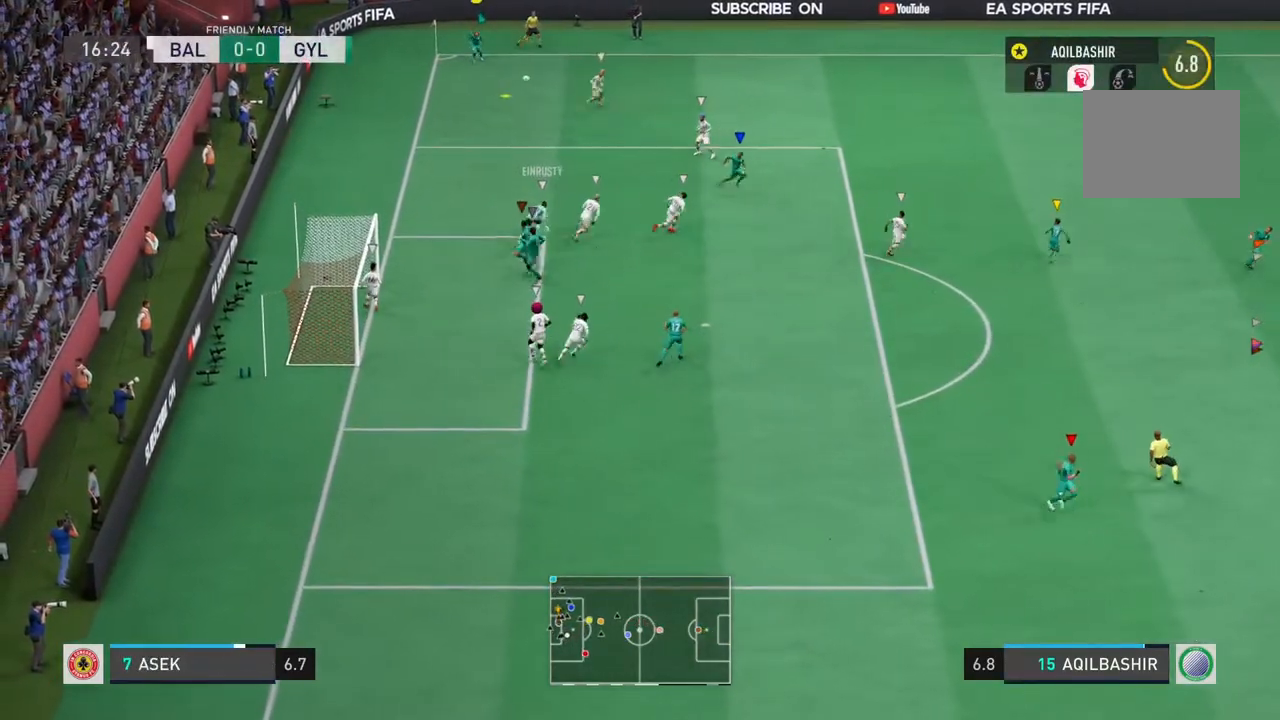
{"buttons": ["R2"], "left_stick": "down-right", "right_stick": "center", "events": [[167, "R2", "down"]]}
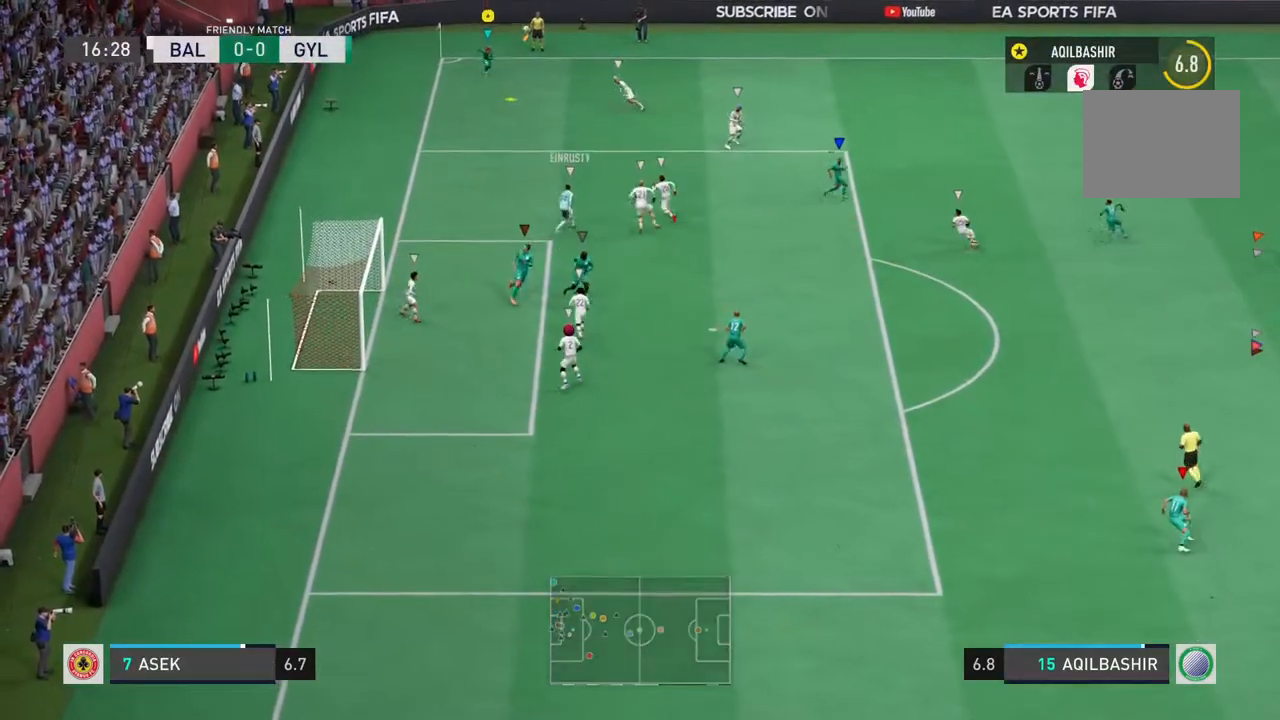
{"buttons": ["R2"], "left_stick": "down", "right_stick": "center", "events": [[250, "left_stick", "down"]]}
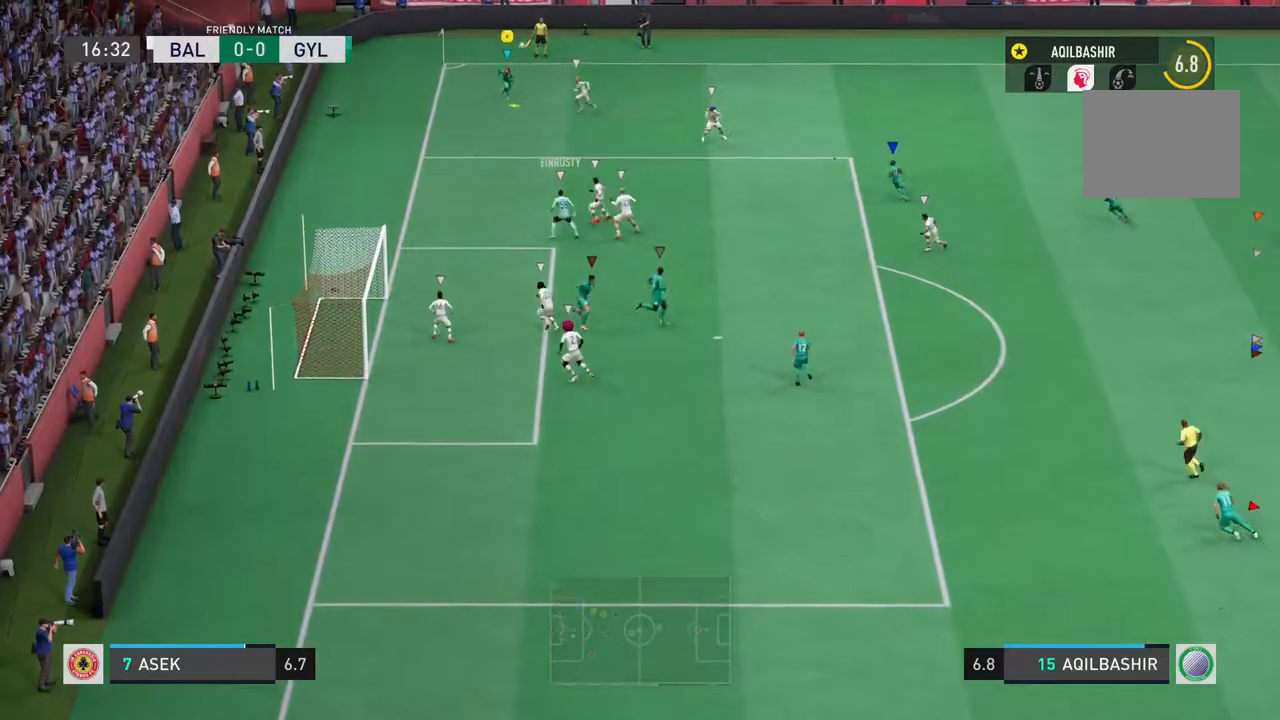
{"buttons": ["R2"], "left_stick": "down", "right_stick": "center", "events": []}
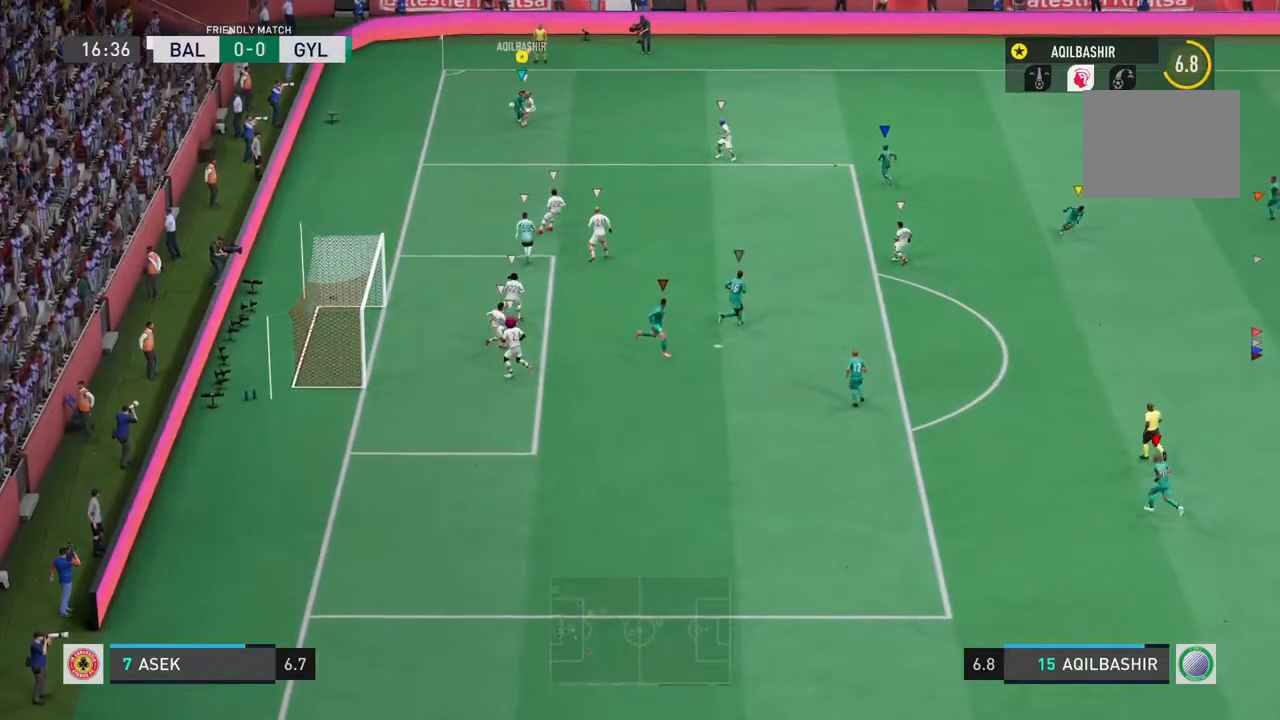
{"buttons": ["R2"], "left_stick": "down", "right_stick": "center", "events": []}
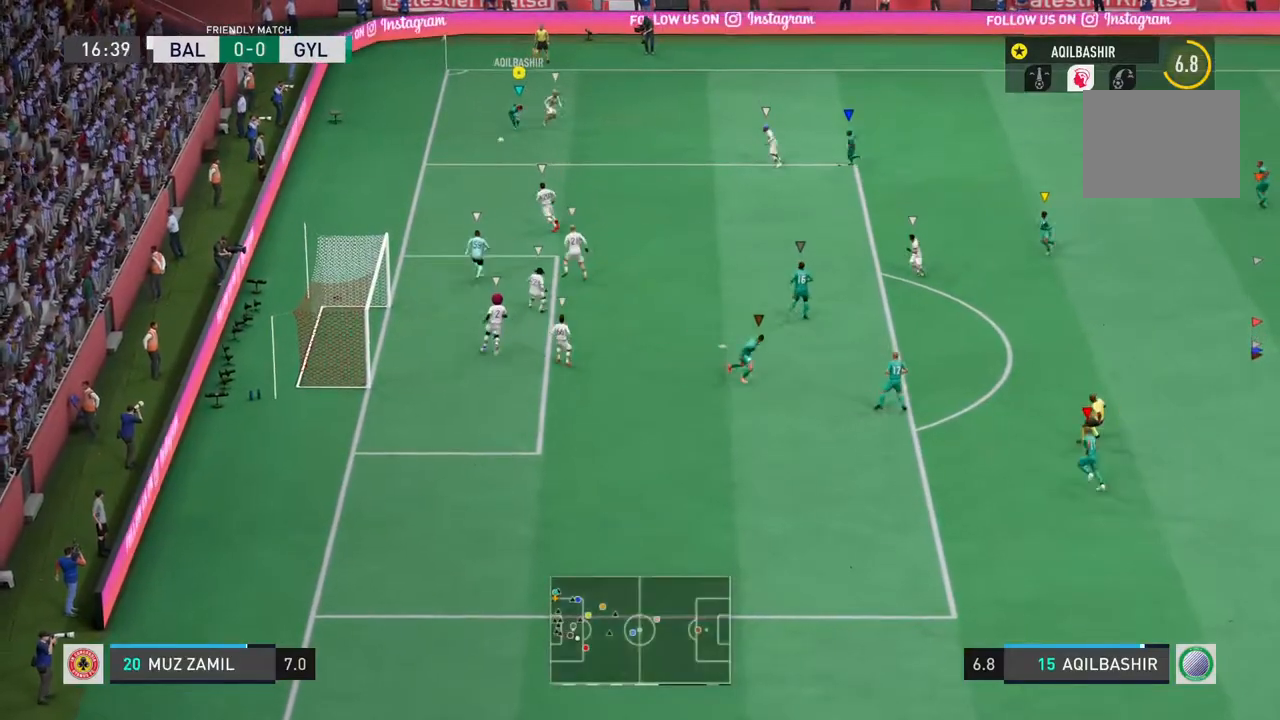
{"buttons": ["R2"], "left_stick": "down", "right_stick": "center", "events": [[33, "R2", "up"], [283, "R2", "down"]]}
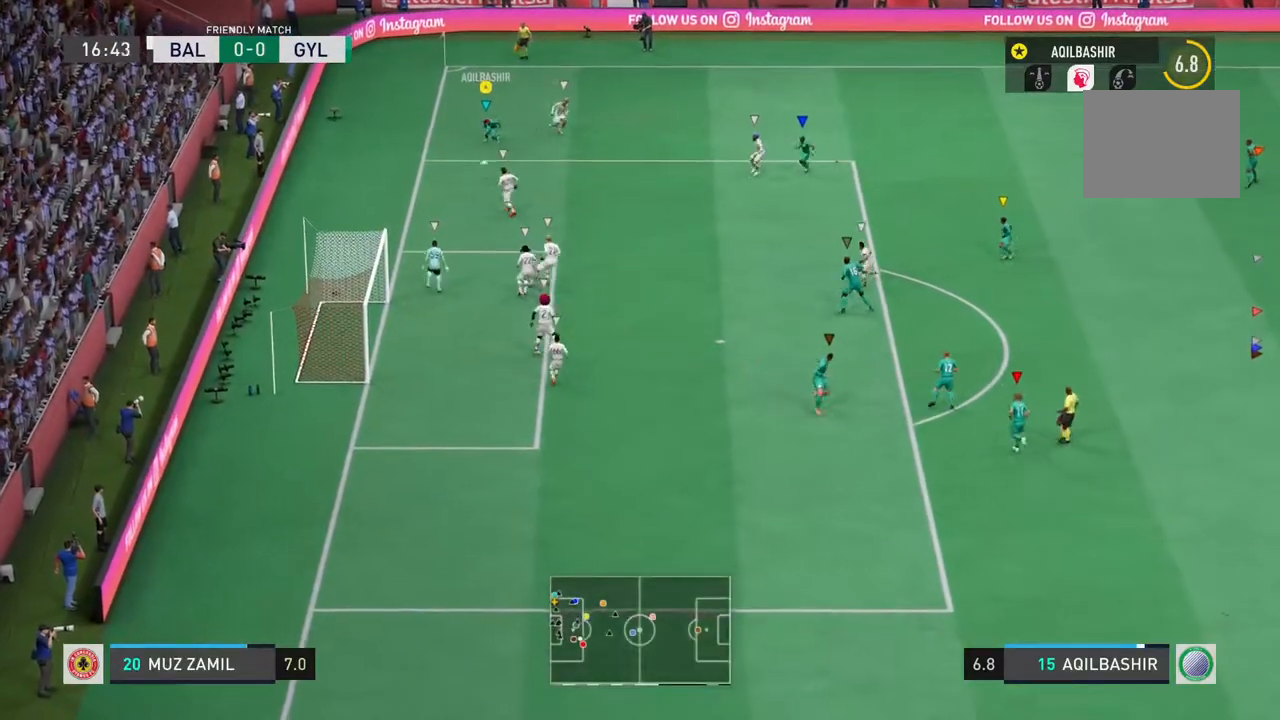
{"buttons": ["R2"], "left_stick": "down-right", "right_stick": "center", "events": [[283, "left_stick", "down-right"]]}
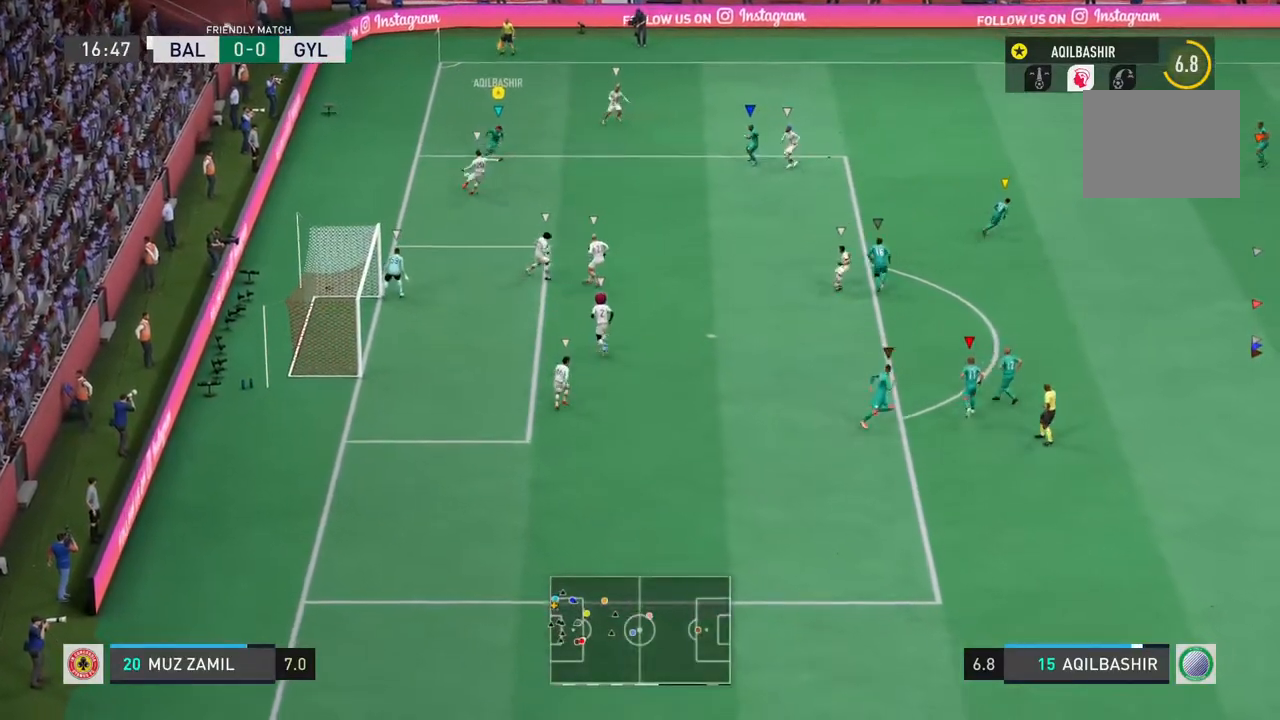
{"buttons": [], "left_stick": "down-left", "right_stick": "center", "events": [[250, "left_stick", "down"], [317, "R2", "up"], [367, "left_stick", "down-left"]]}
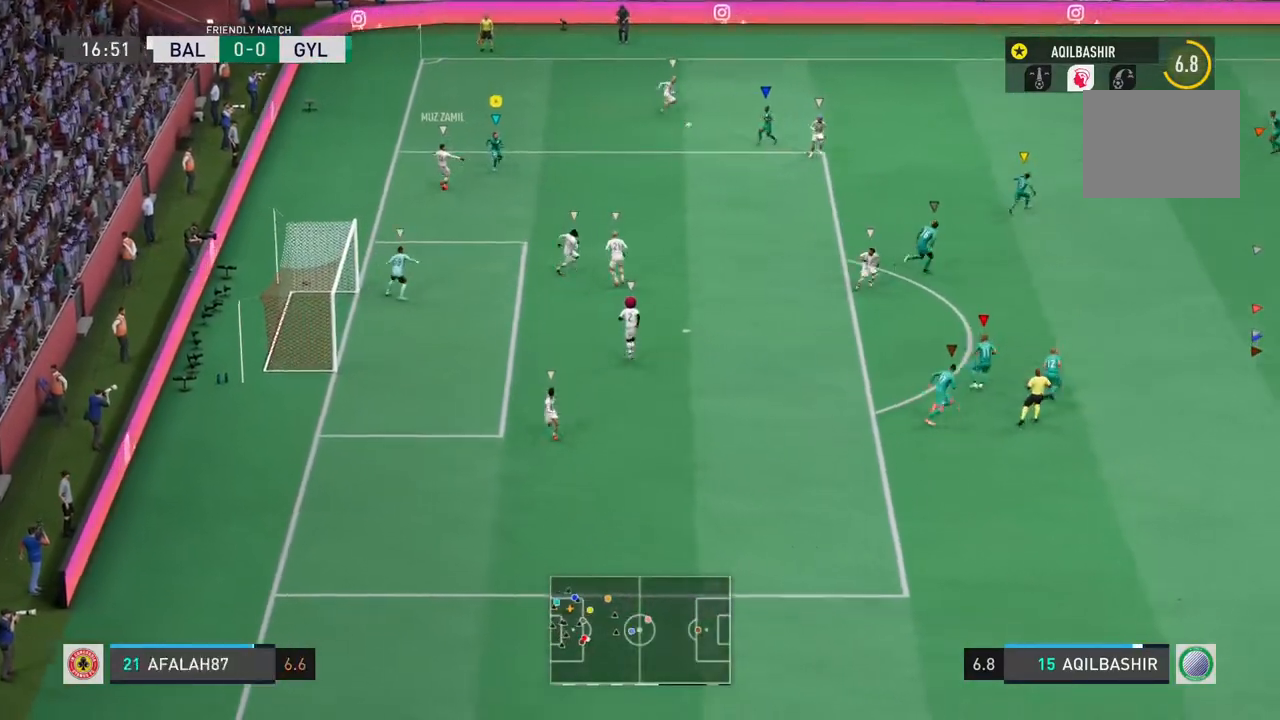
{"buttons": ["R2"], "left_stick": "down-right", "right_stick": "center", "events": [[67, "left_stick", "down"], [167, "left_stick", "down-right"], [233, "R2", "down"]]}
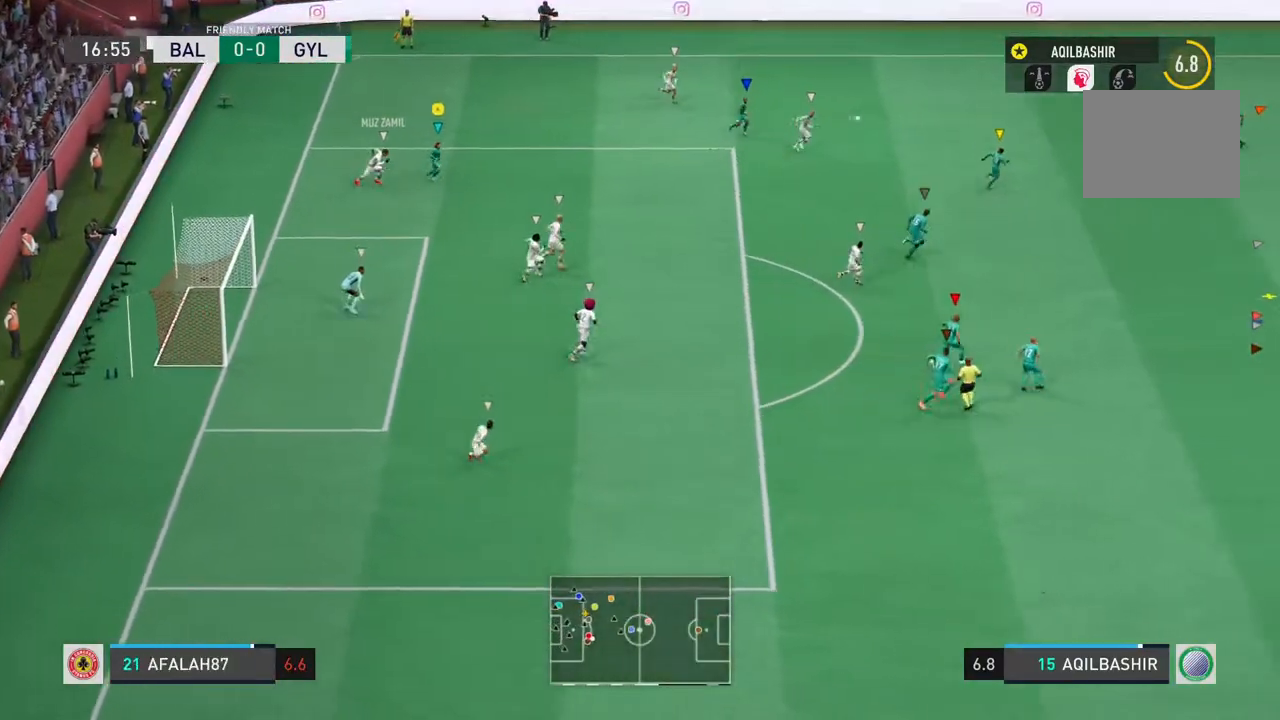
{"buttons": ["R2"], "left_stick": "right", "right_stick": "center", "events": [[217, "left_stick", "right"]]}
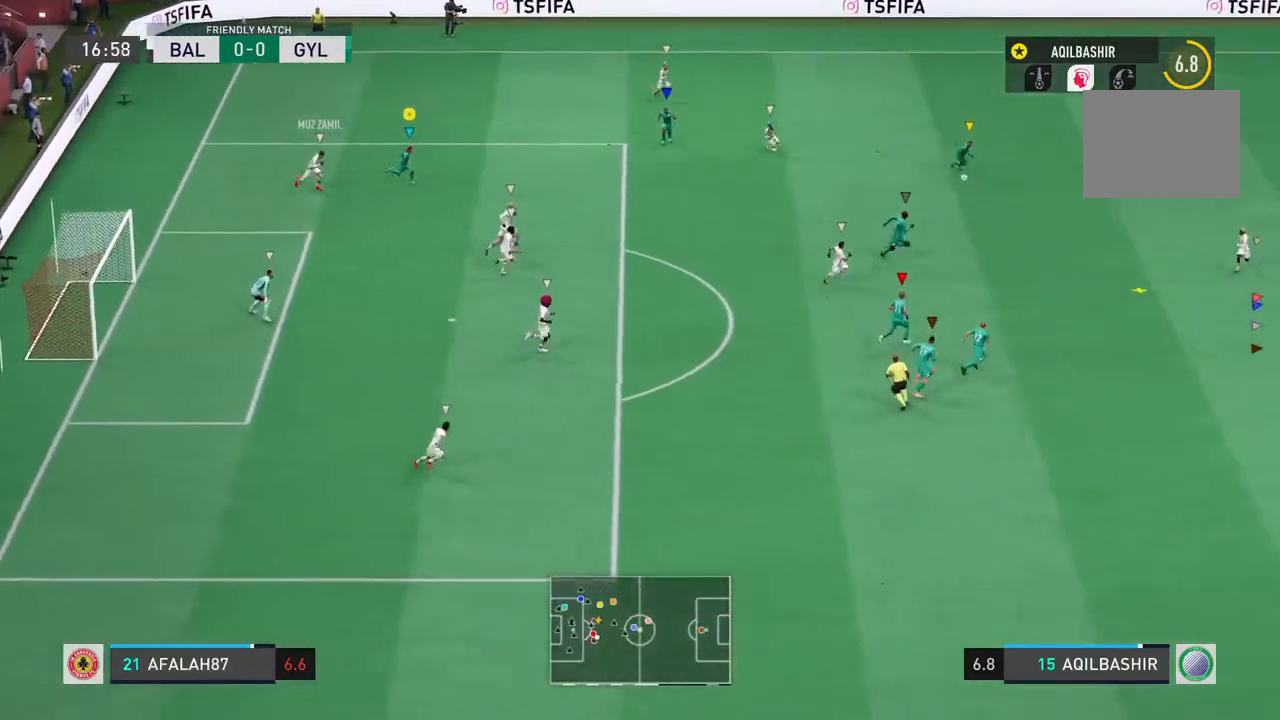
{"buttons": [], "left_stick": "right", "right_stick": "center", "events": [[467, "R2", "up"]]}
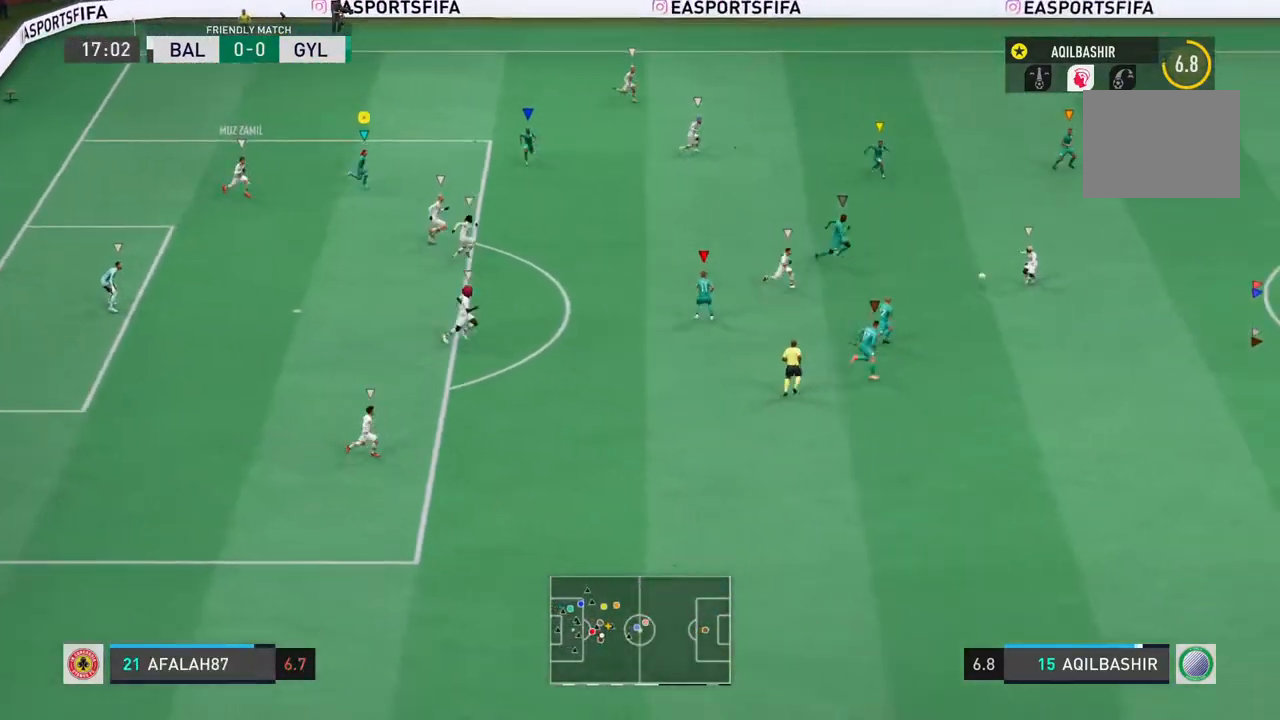
{"buttons": ["R2"], "left_stick": "right", "right_stick": "center", "events": [[150, "R2", "down"]]}
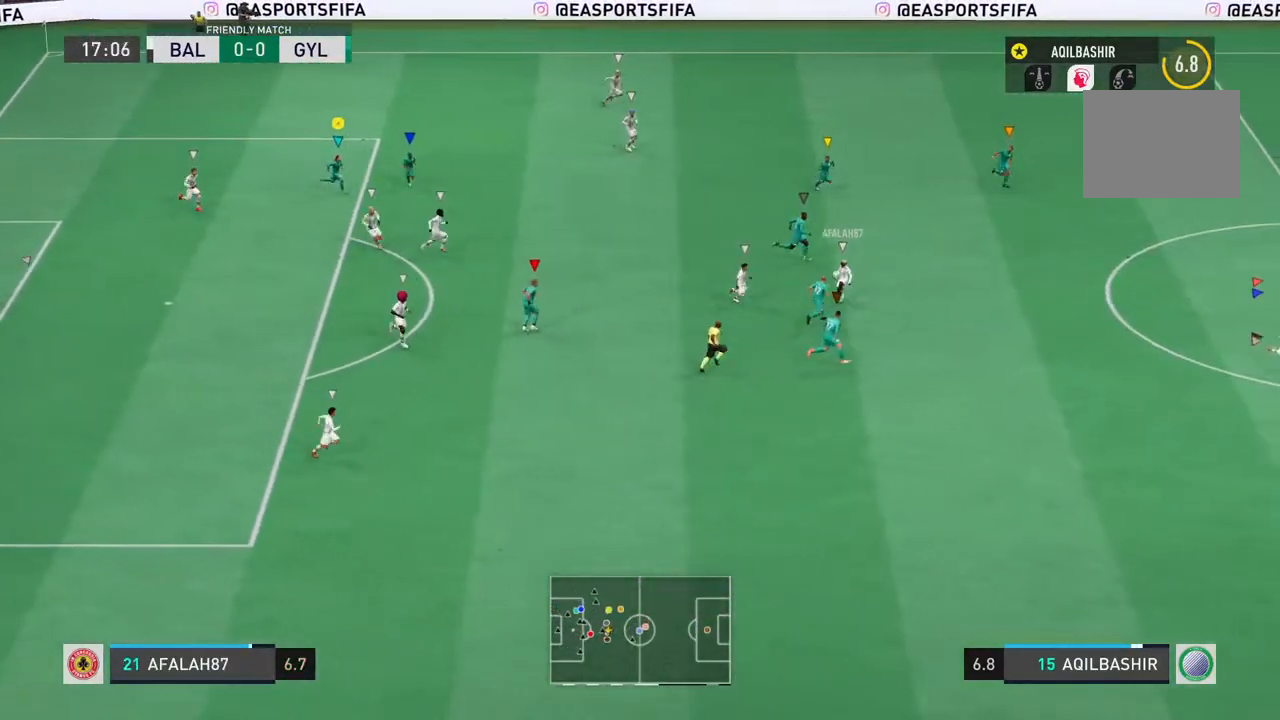
{"buttons": [], "left_stick": "down-right", "right_stick": "center", "events": [[167, "left_stick", "down-right"], [250, "R2", "up"]]}
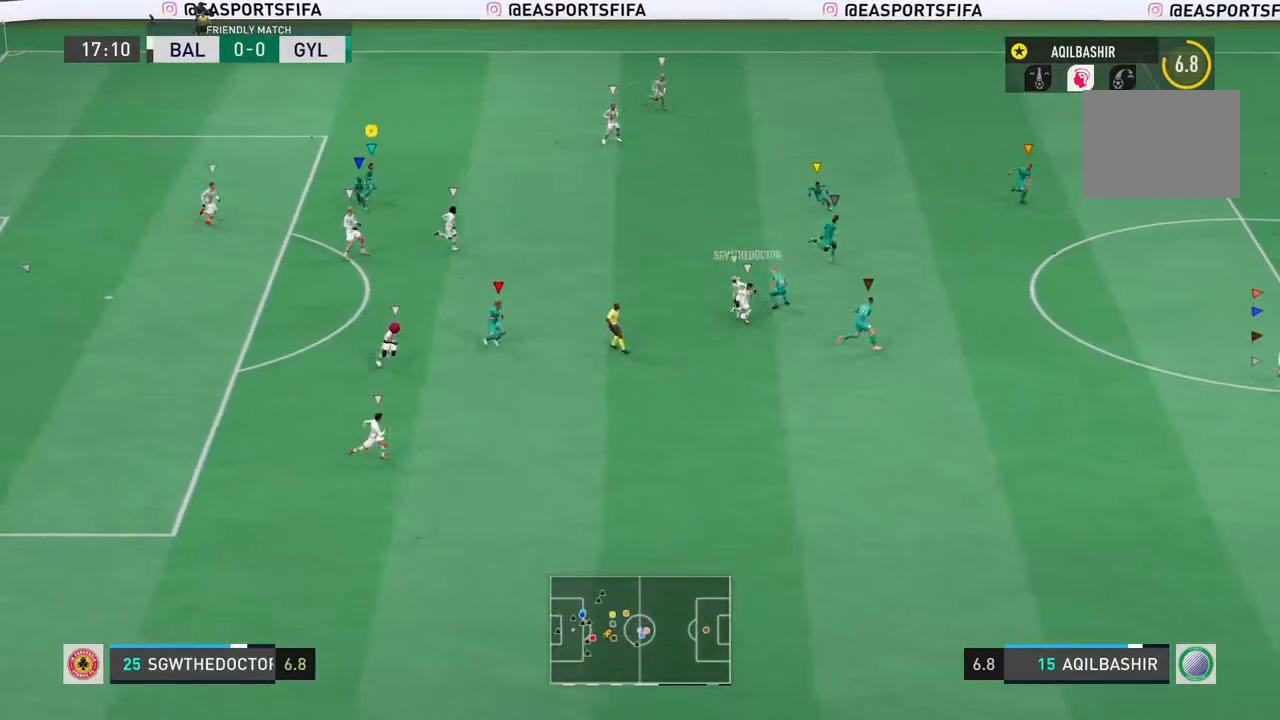
{"buttons": ["R1"], "left_stick": "down-right", "right_stick": "center", "events": [[200, "R1", "down"]]}
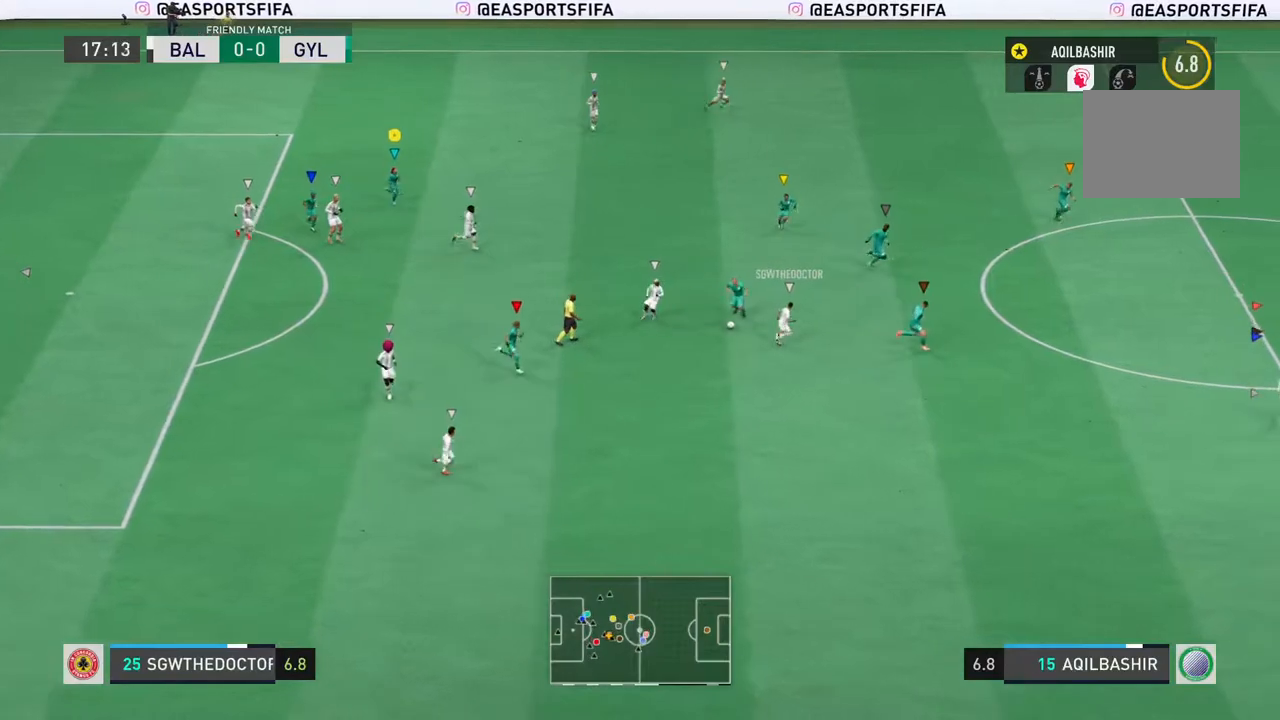
{"buttons": [], "left_stick": "up-right", "right_stick": "center", "events": [[167, "R1", "up"], [333, "left_stick", "up-right"]]}
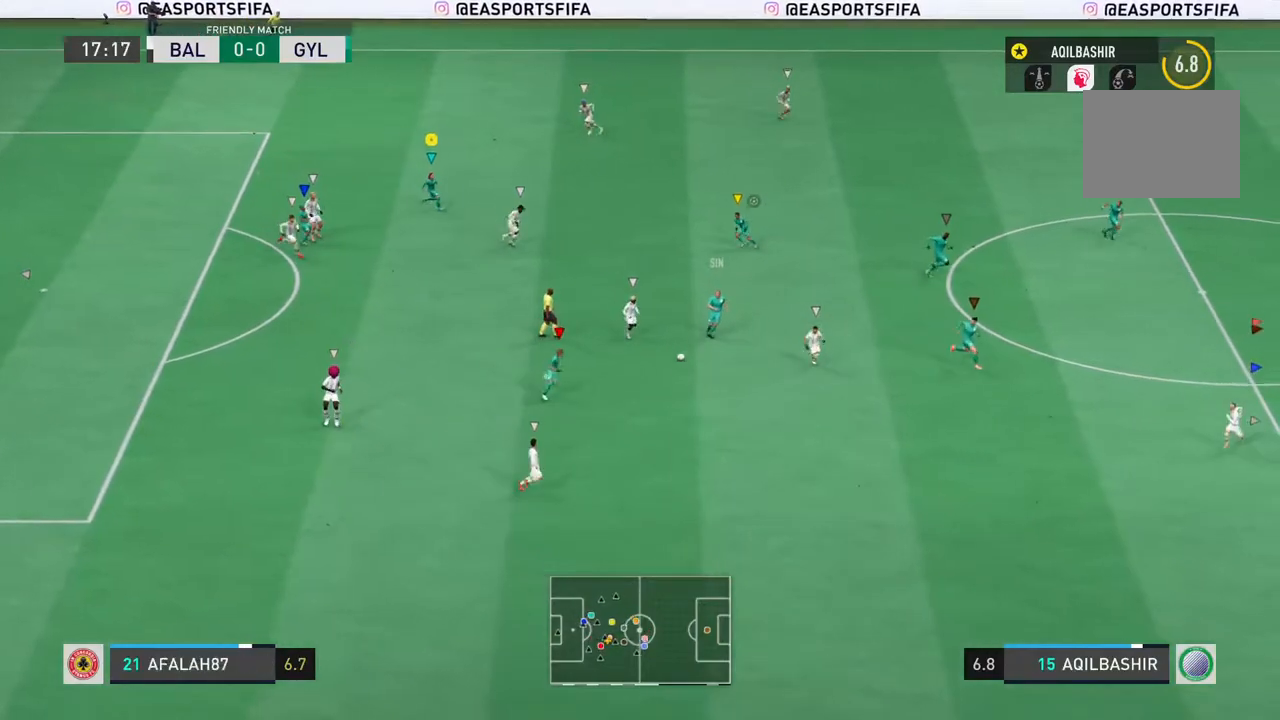
{"buttons": [], "left_stick": "up-left", "right_stick": "center", "events": [[283, "left_stick", "up"], [450, "left_stick", "up-left"]]}
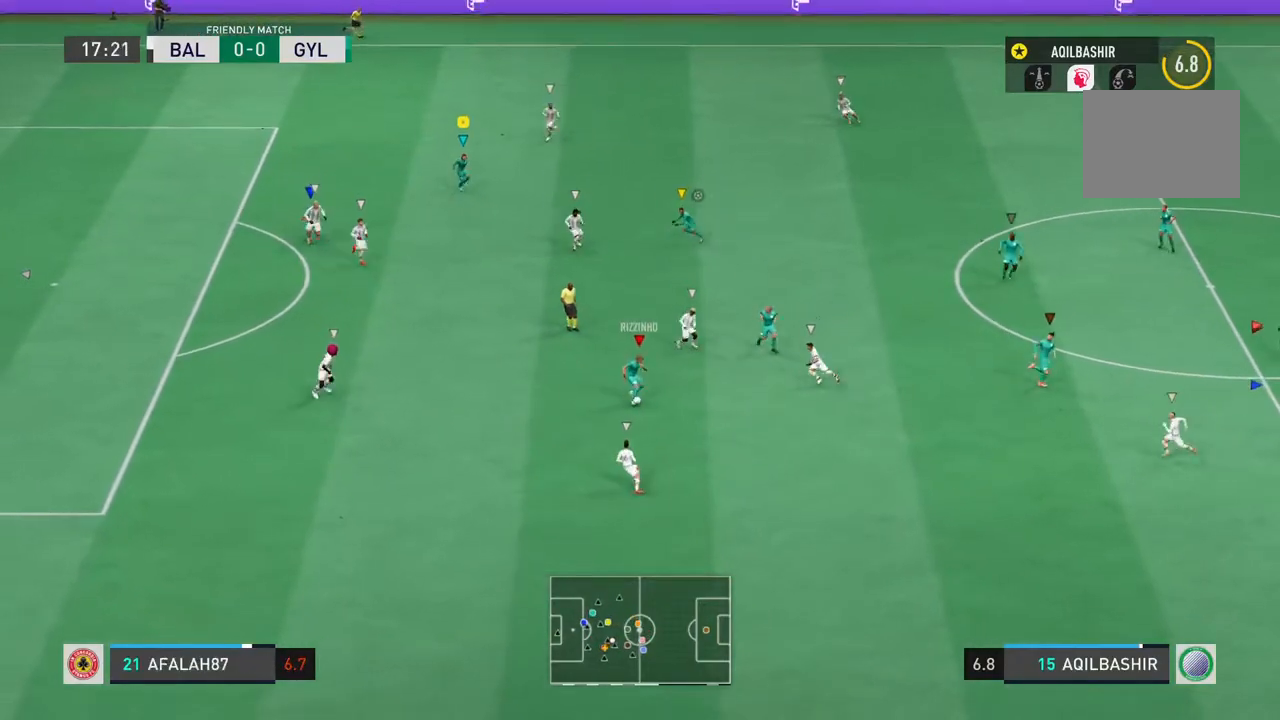
{"buttons": [], "left_stick": "down", "right_stick": "center", "events": [[250, "left_stick", "left"], [383, "left_stick", "down-left"], [500, "left_stick", "down"]]}
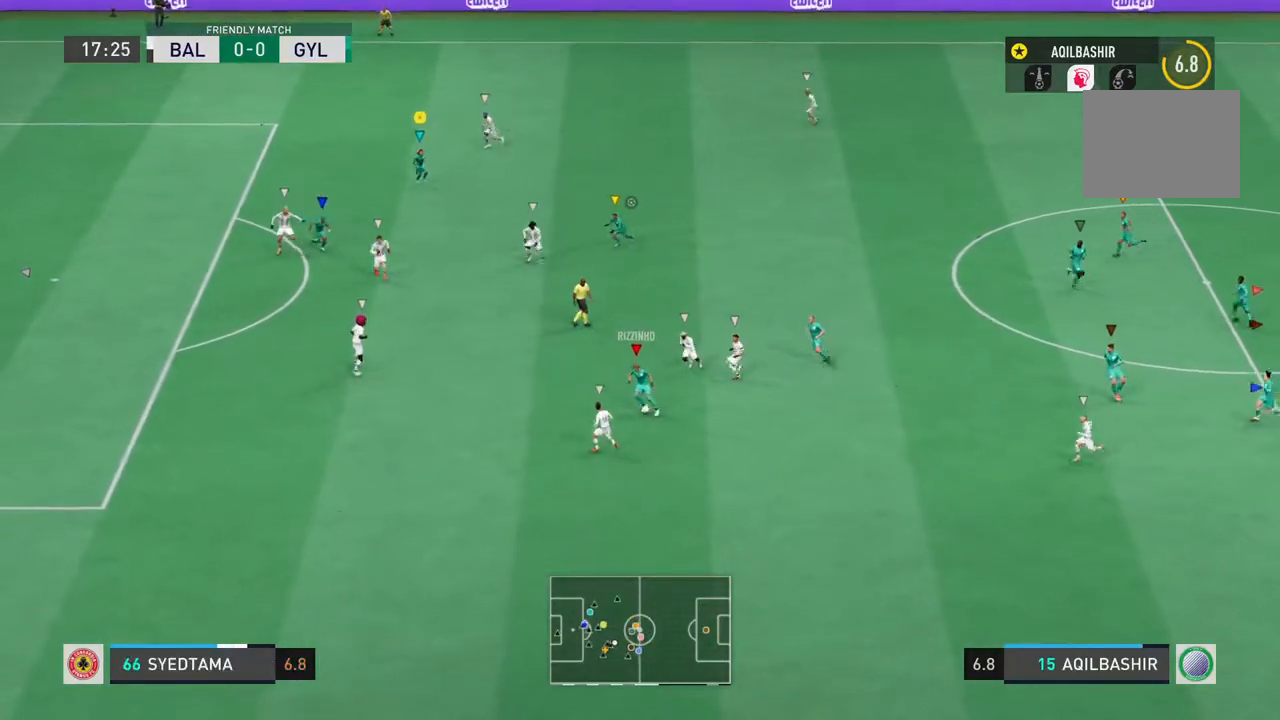
{"buttons": [], "left_stick": "down-right", "right_stick": "center", "events": [[117, "left_stick", "down-right"]]}
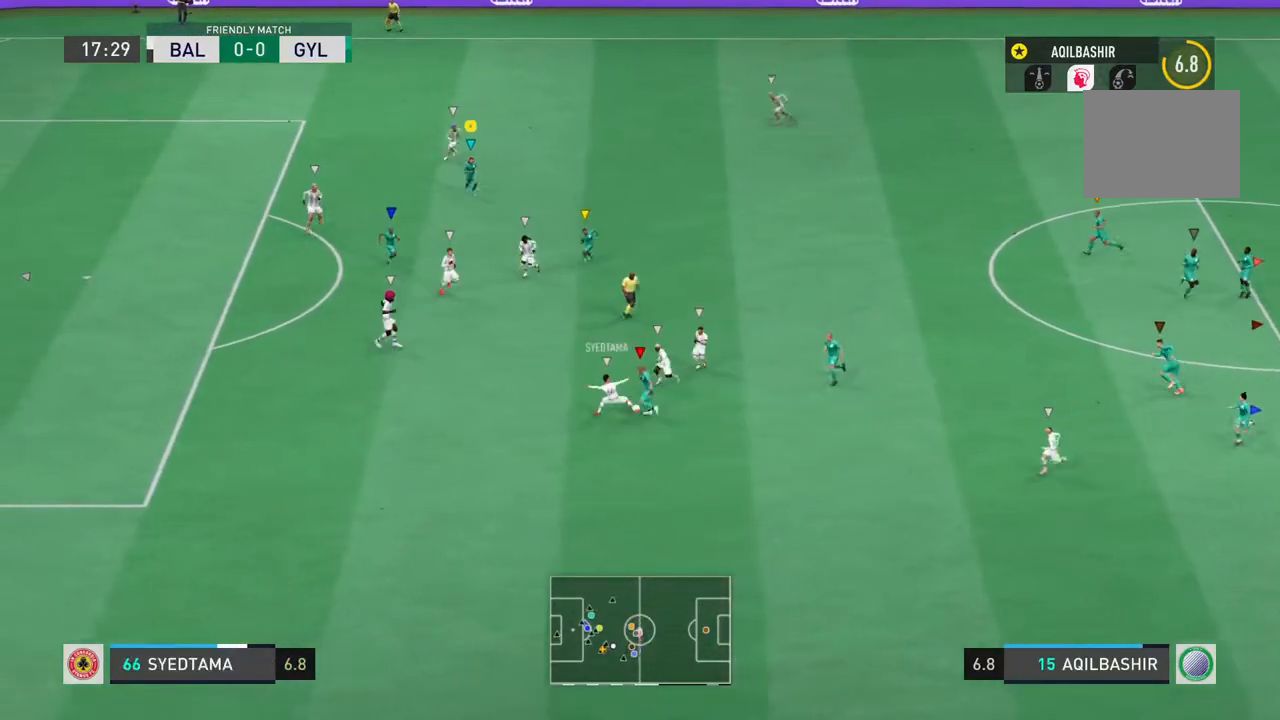
{"buttons": [], "left_stick": "down-right", "right_stick": "center", "events": []}
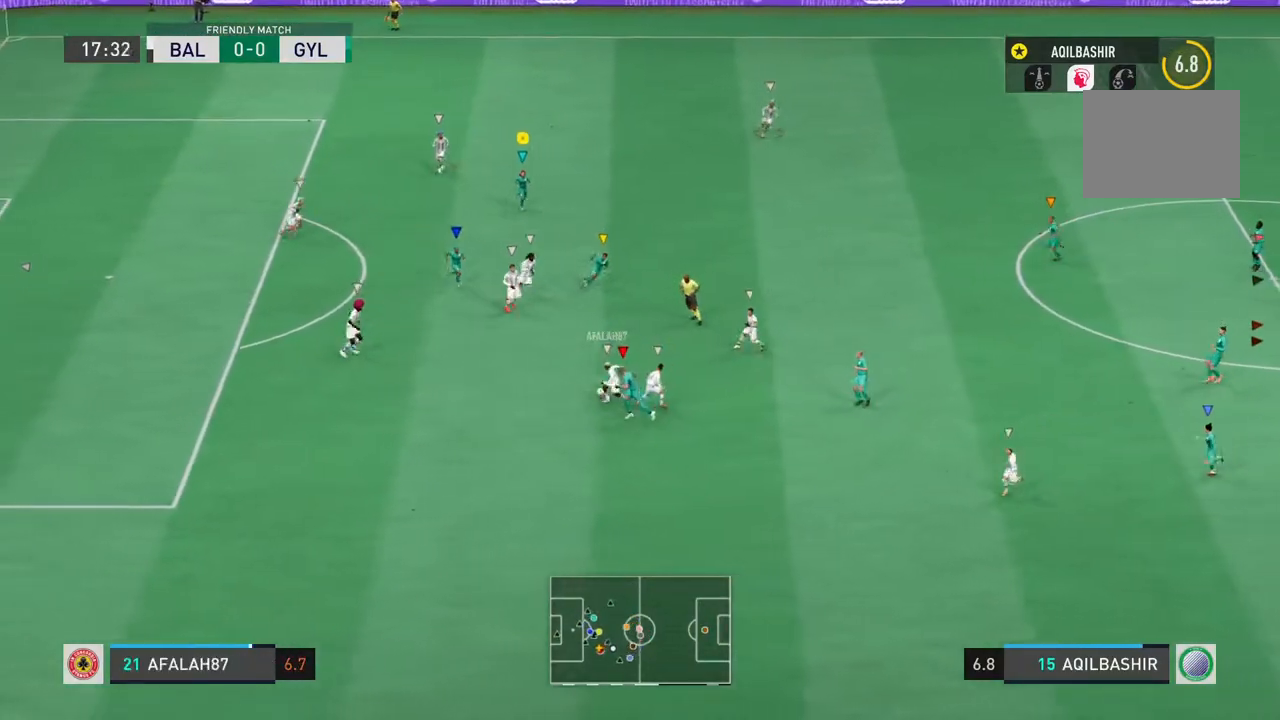
{"buttons": ["R2"], "left_stick": "down-right", "right_stick": "center", "events": [[133, "R2", "down"]]}
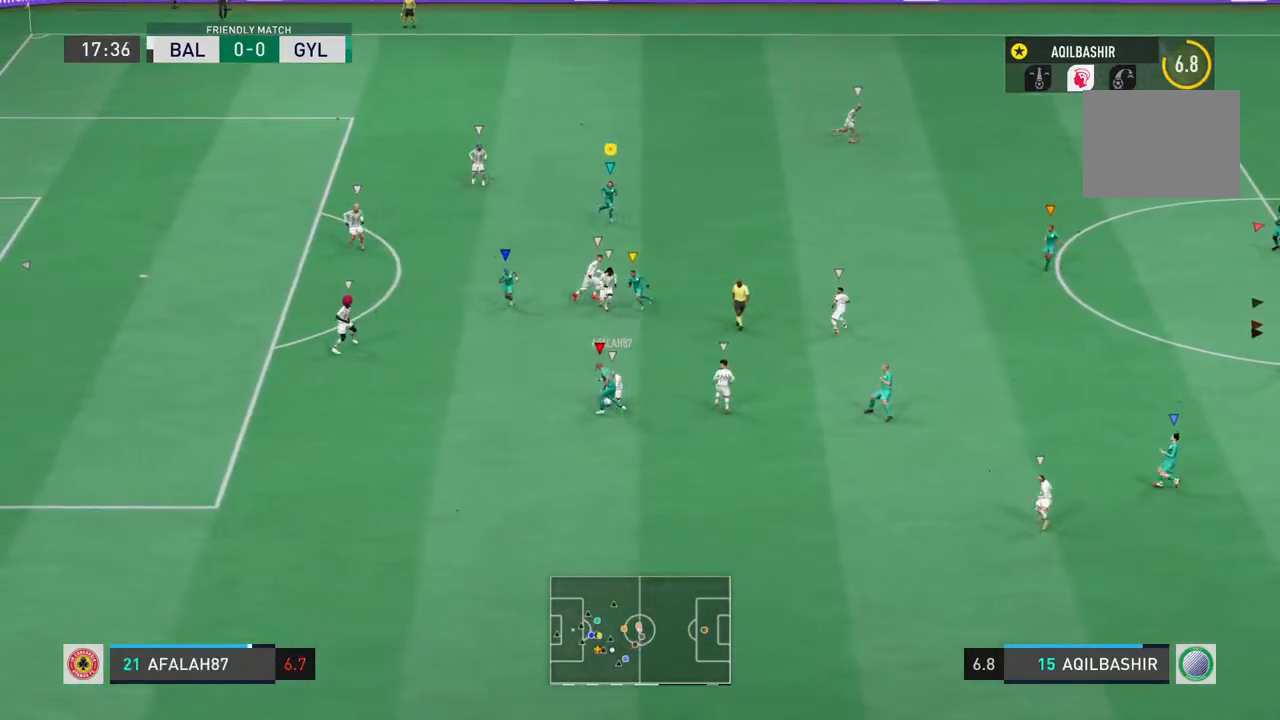
{"buttons": [], "left_stick": "down", "right_stick": "center", "events": [[17, "R2", "up"], [467, "left_stick", "down"]]}
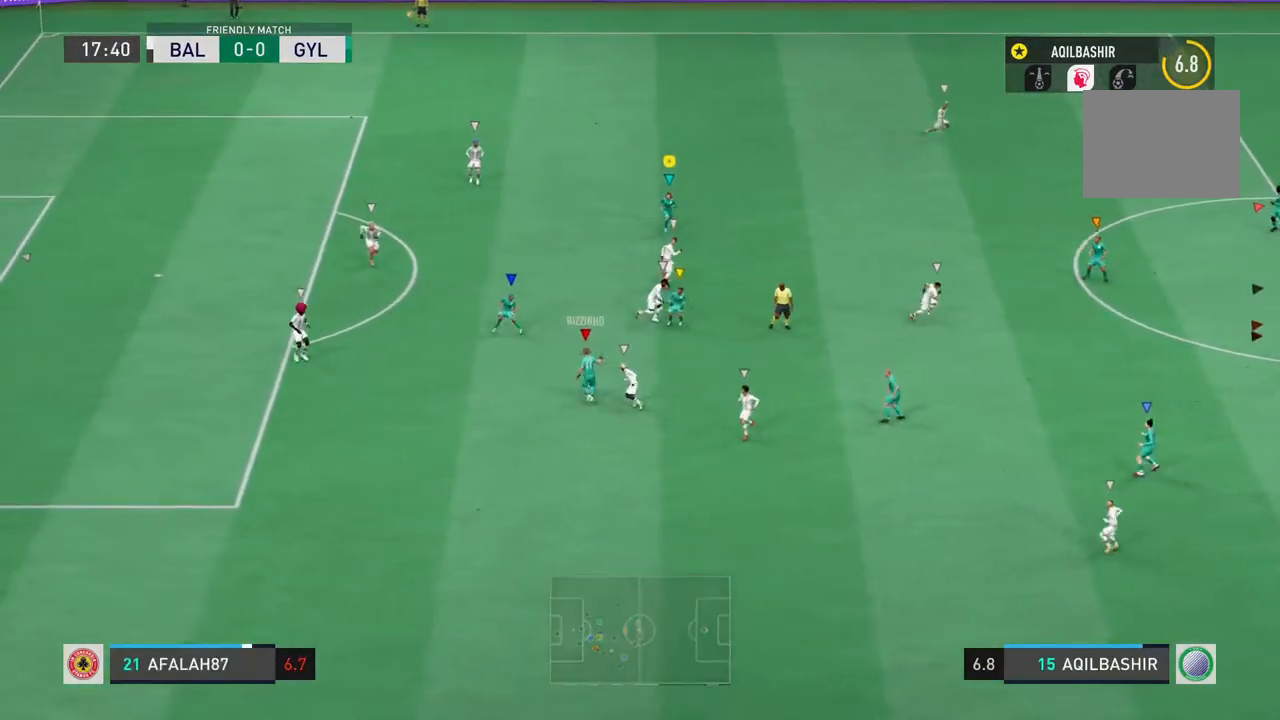
{"buttons": ["R2"], "left_stick": "up-left", "right_stick": "center", "events": [[167, "left_stick", "left"], [317, "R2", "down"], [417, "left_stick", "up-left"]]}
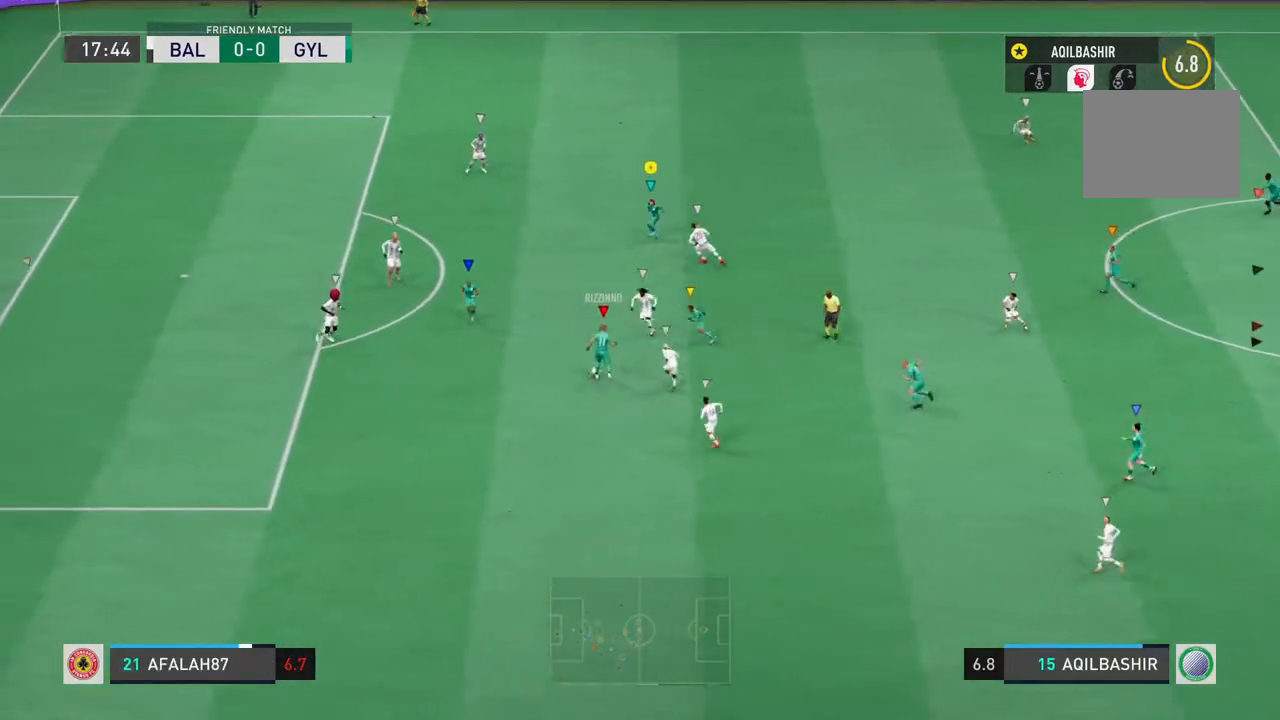
{"buttons": ["R2"], "left_stick": "left", "right_stick": "center", "events": [[317, "left_stick", "left"]]}
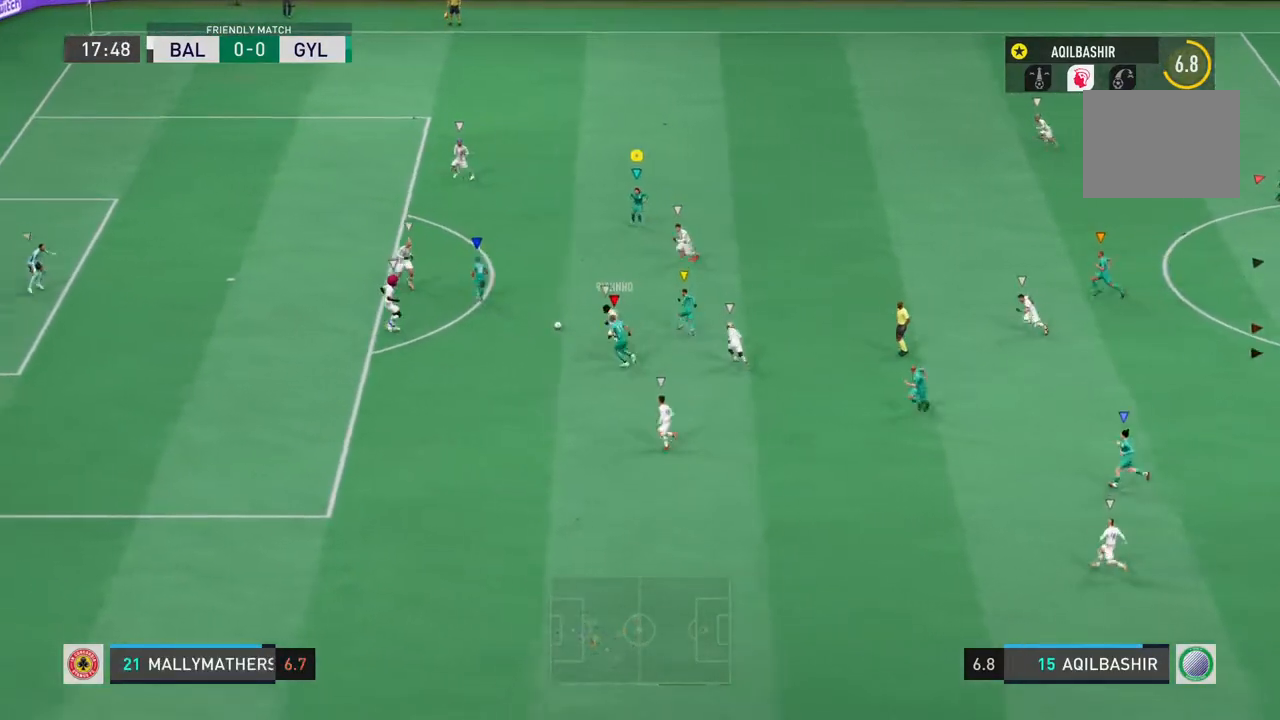
{"buttons": ["R2"], "left_stick": "up-left", "right_stick": "center", "events": [[83, "R2", "up"], [183, "left_stick", "up-left"], [417, "R2", "down"]]}
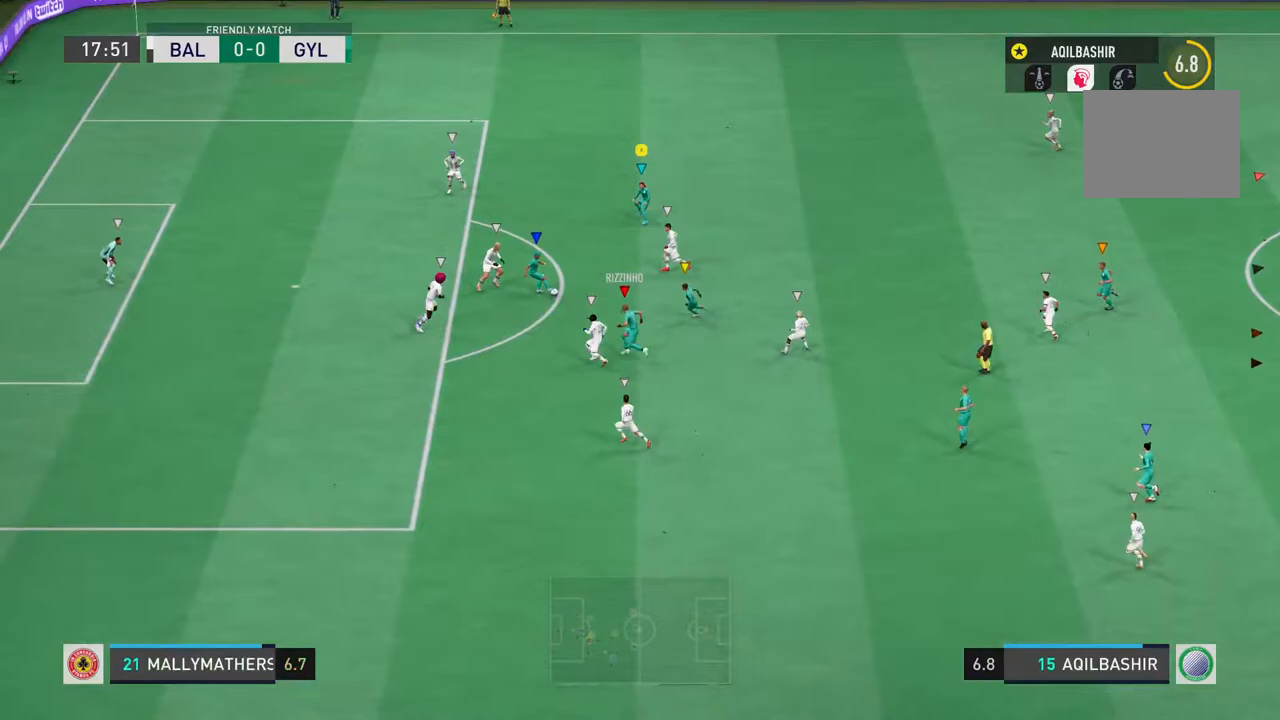
{"buttons": [], "left_stick": "up-left", "right_stick": "center", "events": [[467, "R2", "up"]]}